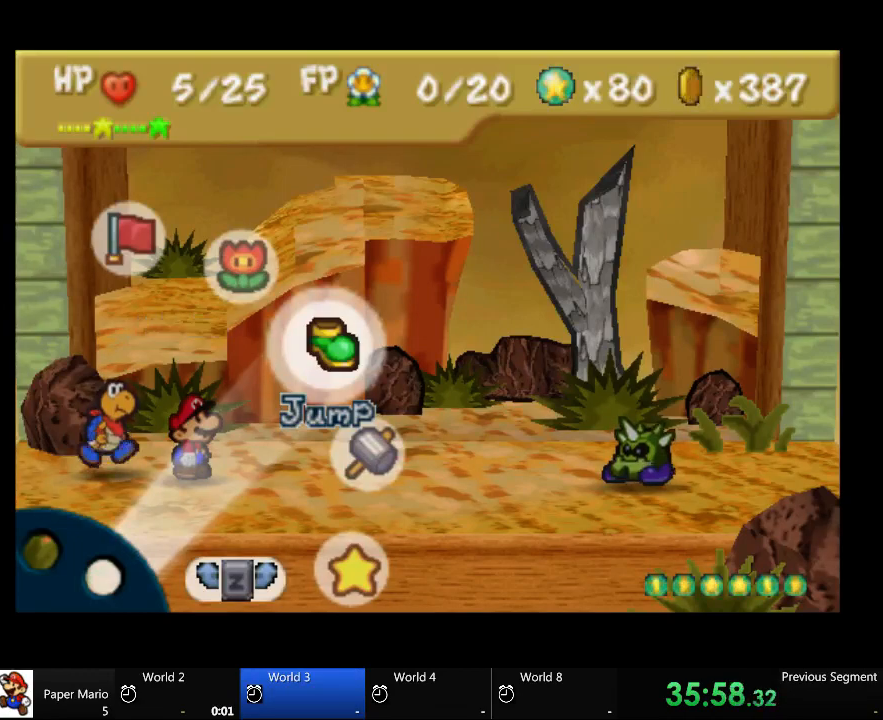
Gameplay with a controller (Xbox layout); each line is a JSON object with the inputs held at the frame after it (dt_ms = milliseconds from this image to that frame). "events" lists button and stick changes between this image and that frame as [ms after this image, input, new state], when the widget could be followed in between. Not read: L2 L3 R3.
{"dt_ms": 500, "buttons": [], "left_stick": "center", "right_stick": "center", "events": [[333, "left_stick", "down"], [467, "left_stick", "center"]]}
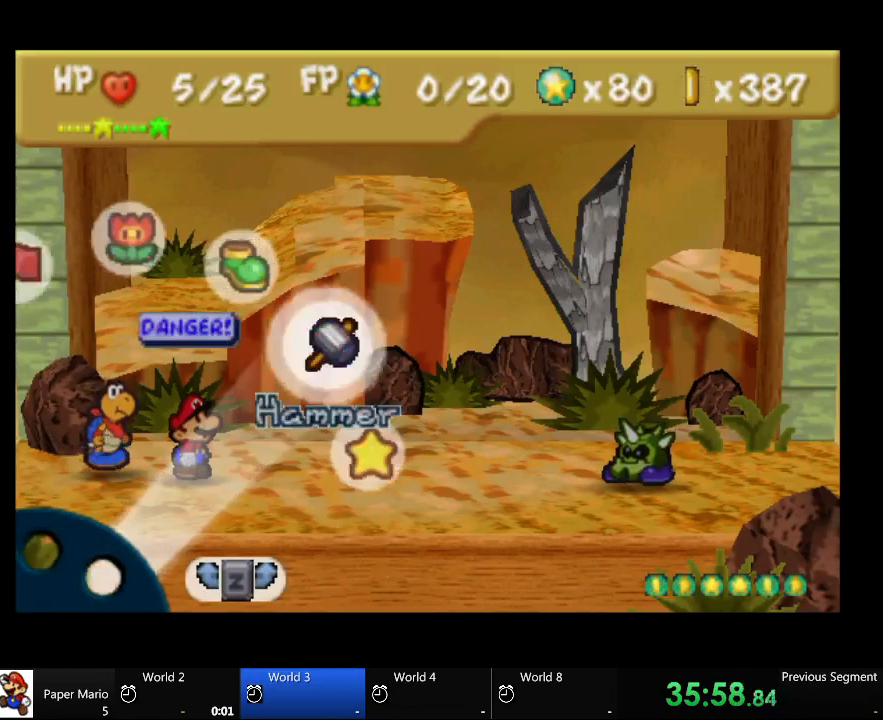
{"dt_ms": 500, "buttons": [], "left_stick": "center", "right_stick": "center", "events": [[100, "A", "down"], [200, "A", "up"]]}
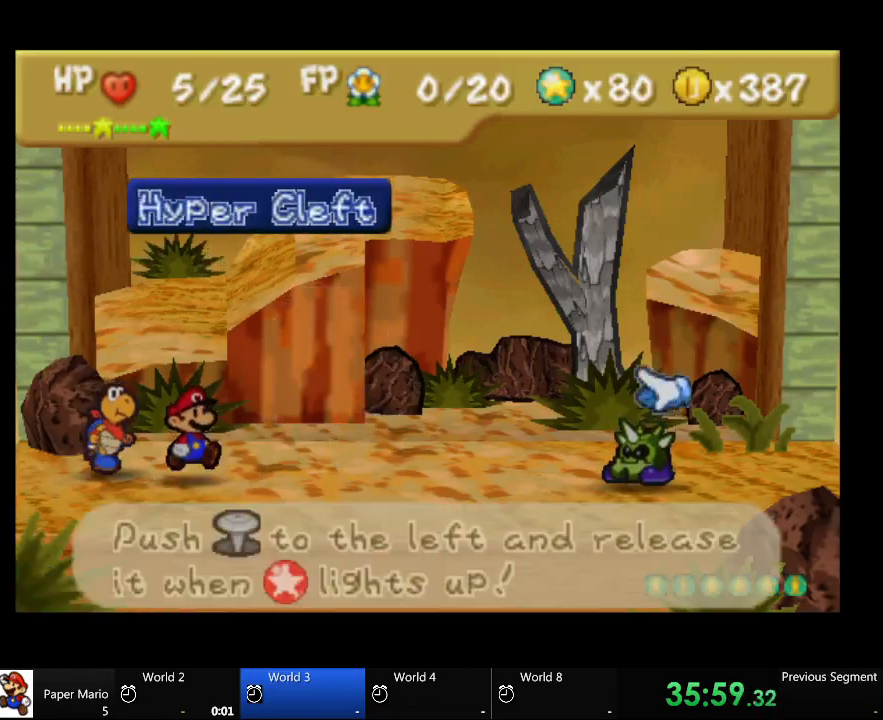
{"dt_ms": 1000, "buttons": [], "left_stick": "center", "right_stick": "center"}
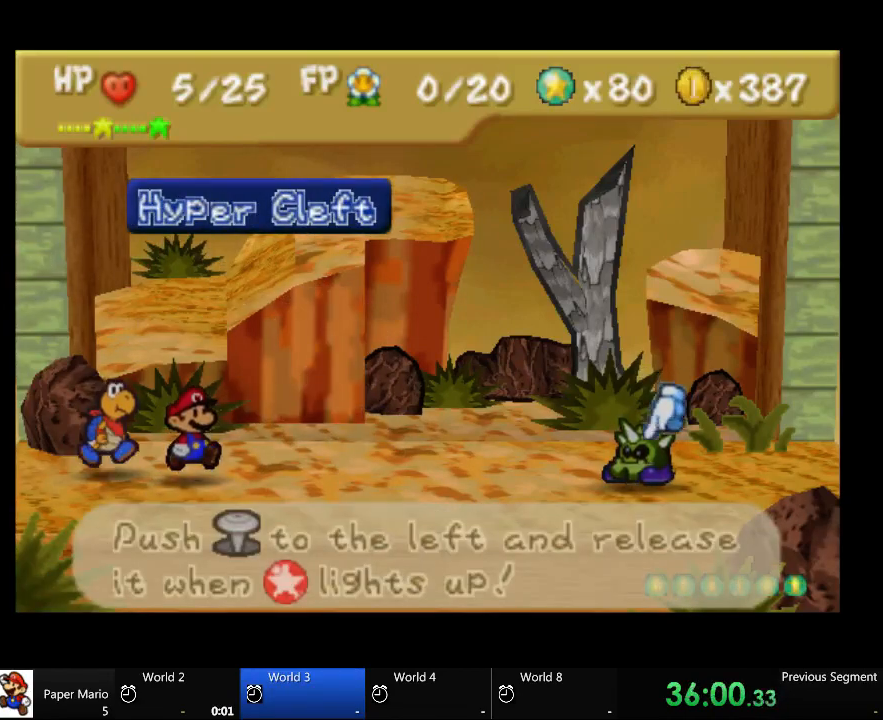
{"dt_ms": 500, "buttons": [], "left_stick": "center", "right_stick": "center", "events": []}
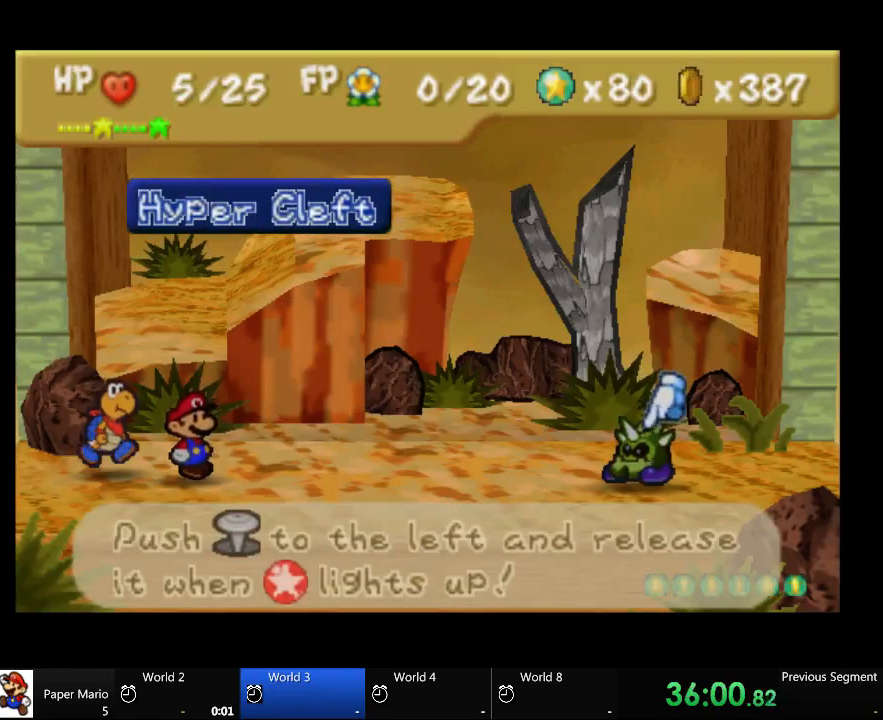
{"dt_ms": 500, "buttons": [], "left_stick": "center", "right_stick": "center", "events": []}
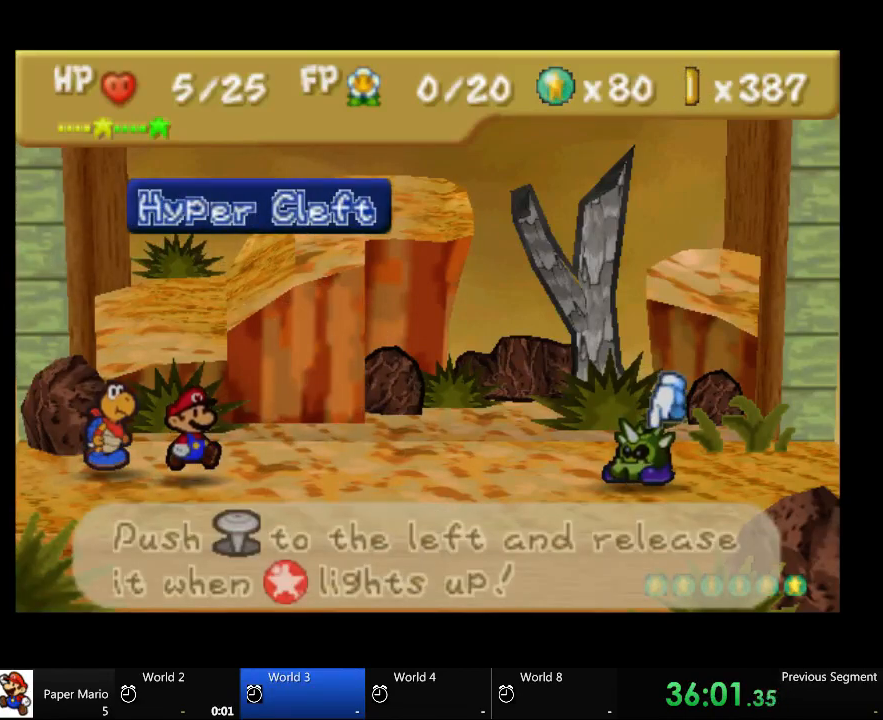
{"dt_ms": 500, "buttons": [], "left_stick": "center", "right_stick": "center", "events": []}
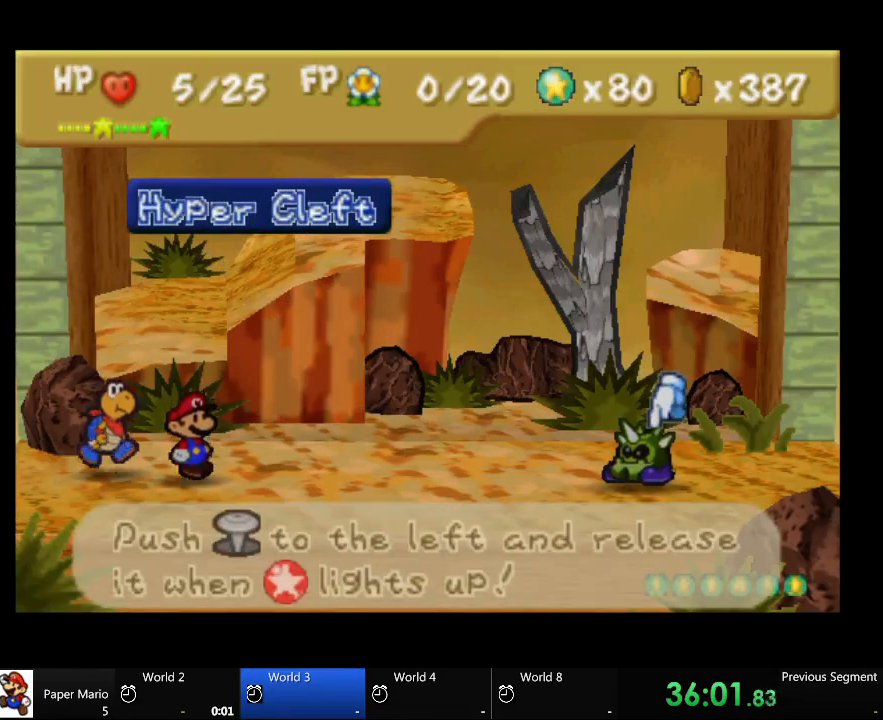
{"dt_ms": 500, "buttons": [], "left_stick": "center", "right_stick": "center", "events": []}
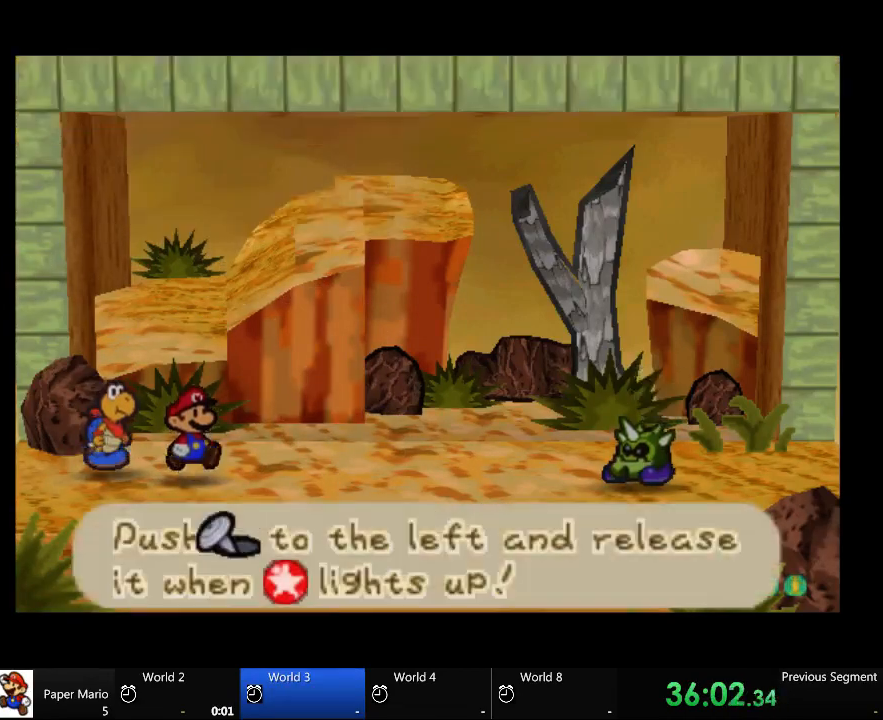
{"dt_ms": 500, "buttons": [], "left_stick": "center", "right_stick": "center", "events": []}
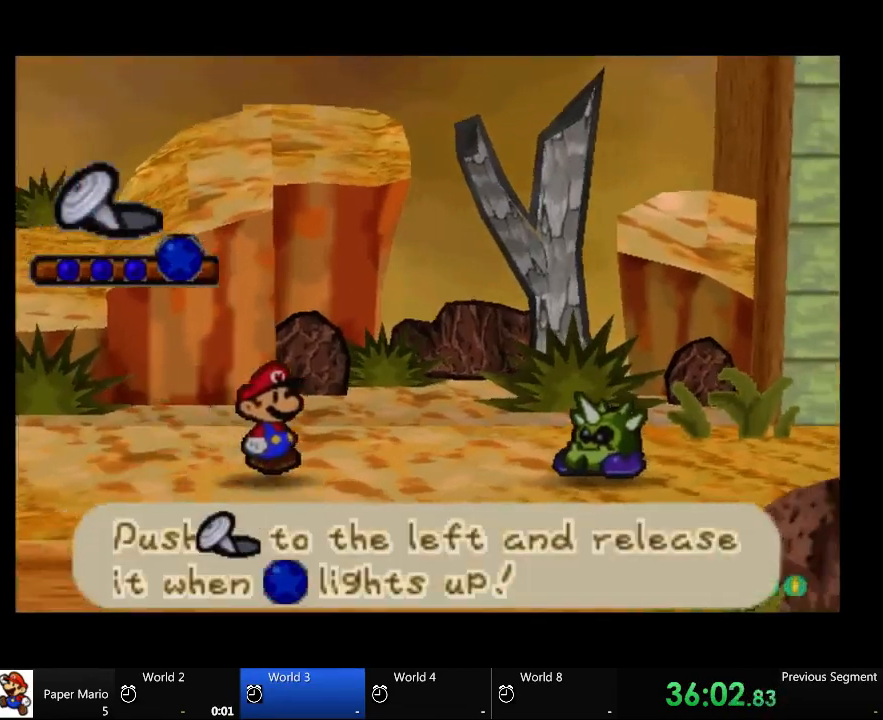
{"dt_ms": 500, "buttons": ["A"], "left_stick": "left", "right_stick": "center", "events": [[67, "left_stick", "left"], [333, "A", "down"]]}
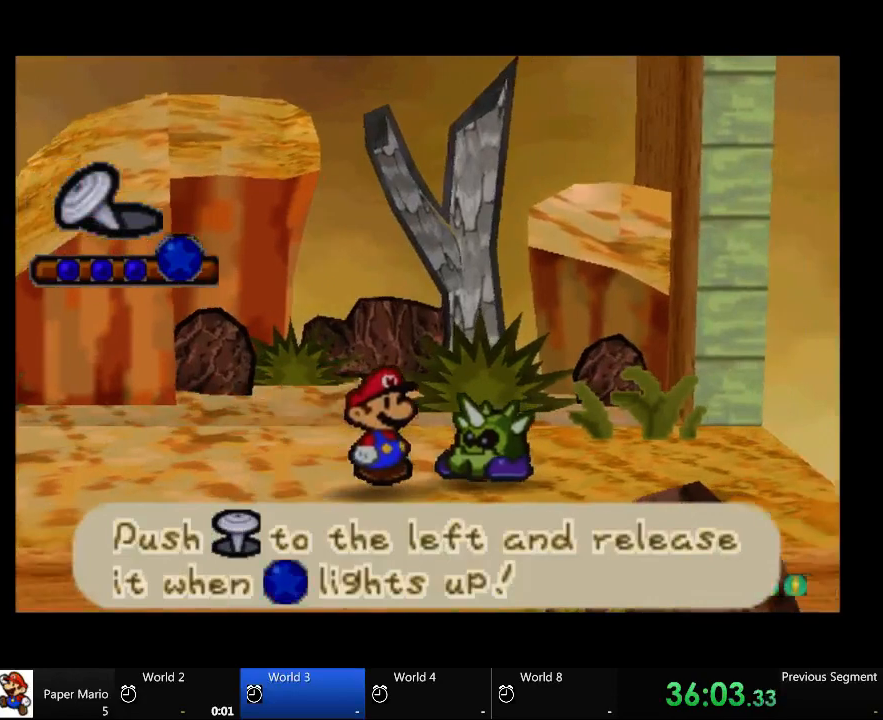
{"dt_ms": 500, "buttons": ["A"], "left_stick": "left", "right_stick": "center", "events": []}
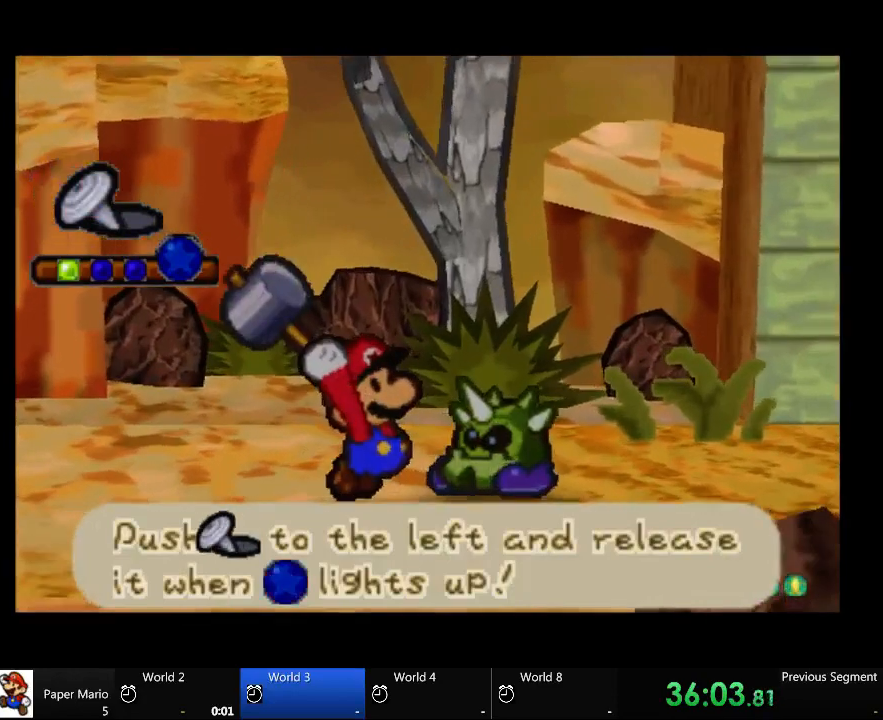
{"dt_ms": 500, "buttons": [], "left_stick": "left", "right_stick": "center", "events": [[100, "A", "up"]]}
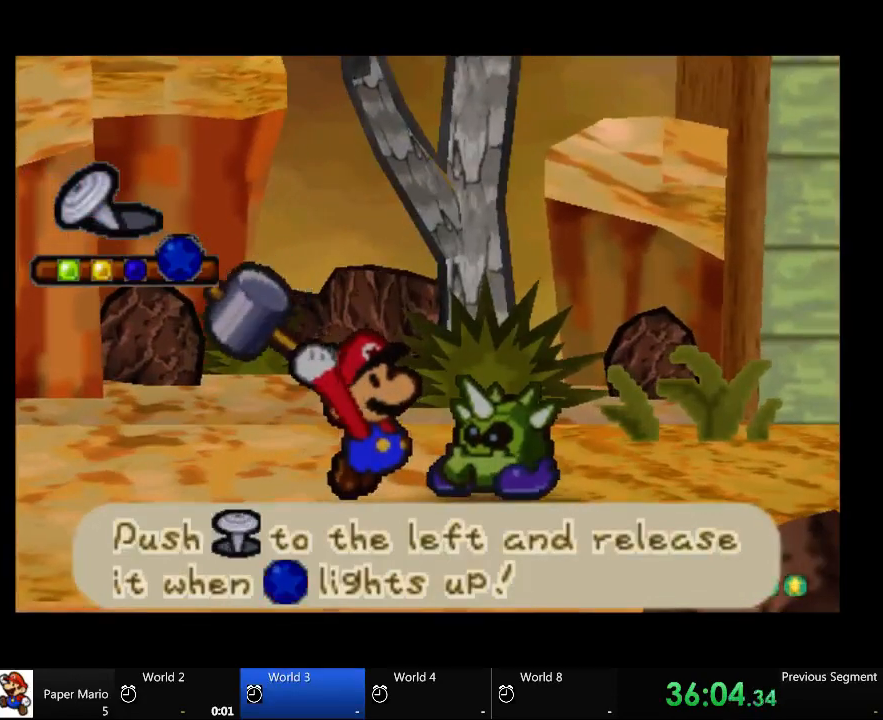
{"dt_ms": 500, "buttons": [], "left_stick": "left", "right_stick": "center", "events": []}
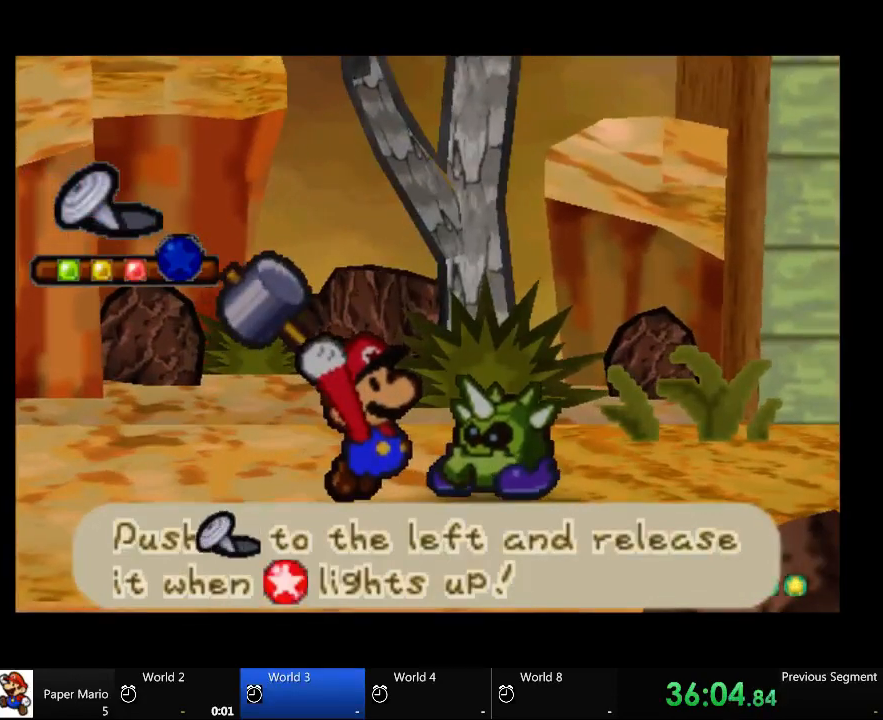
{"dt_ms": 500, "buttons": [], "left_stick": "center", "right_stick": "center", "events": [[400, "left_stick", "center"]]}
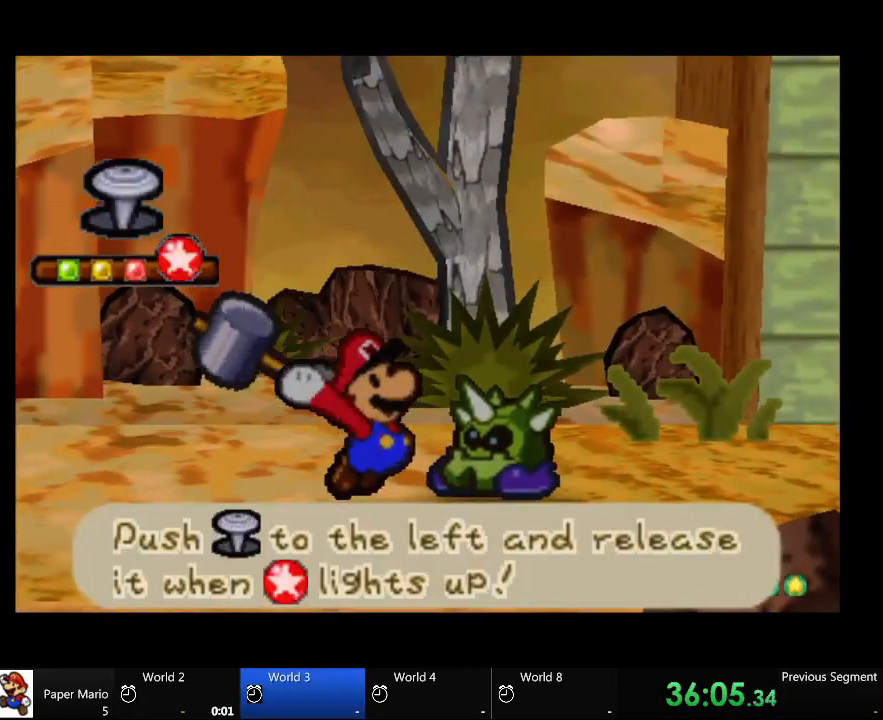
{"dt_ms": 500, "buttons": [], "left_stick": "center", "right_stick": "center", "events": []}
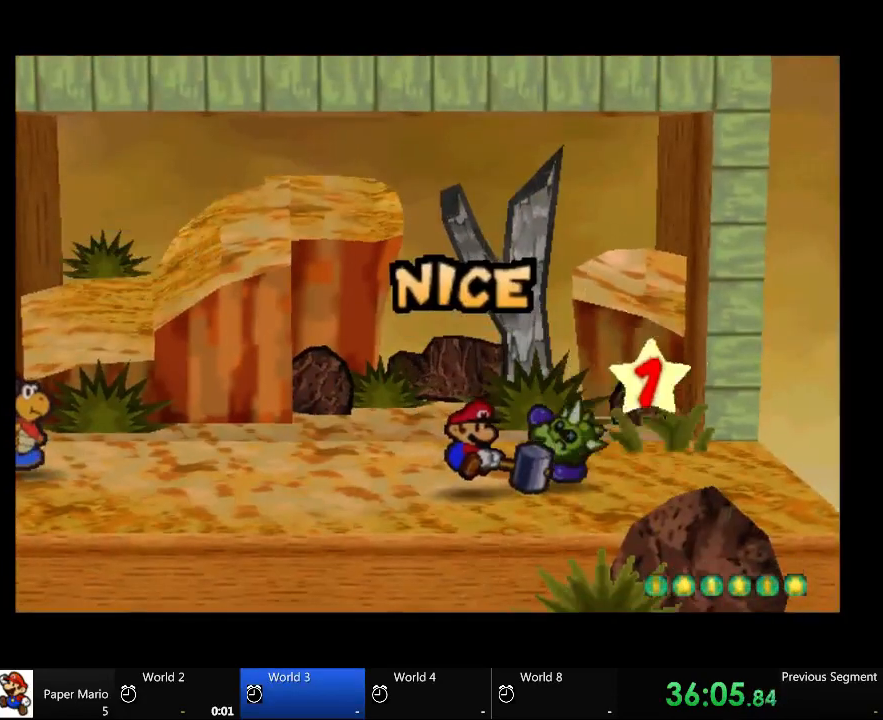
{"dt_ms": 500, "buttons": [], "left_stick": "center", "right_stick": "center", "events": []}
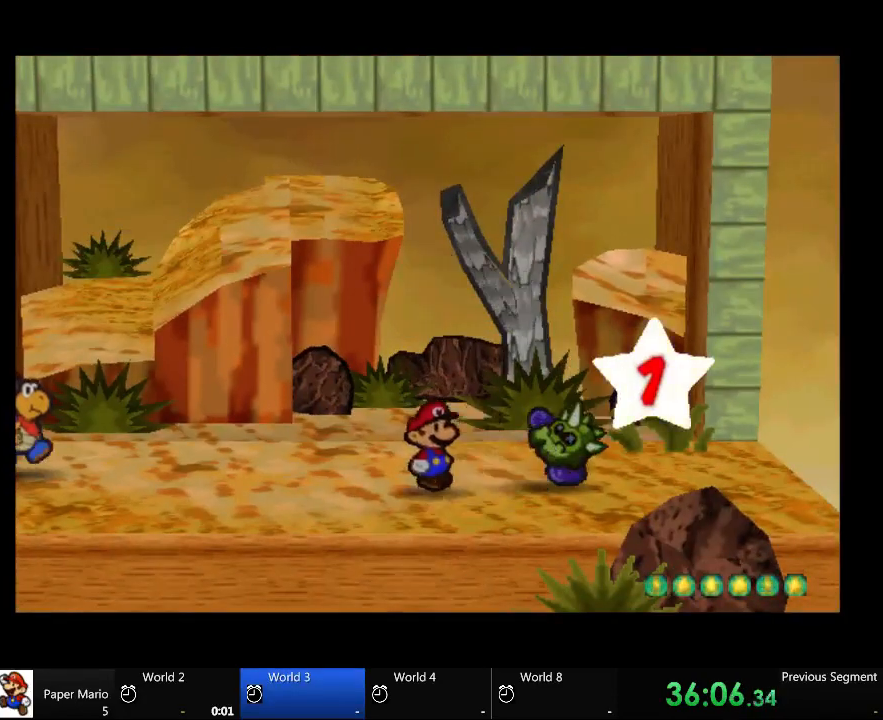
{"dt_ms": 500, "buttons": [], "left_stick": "center", "right_stick": "center", "events": []}
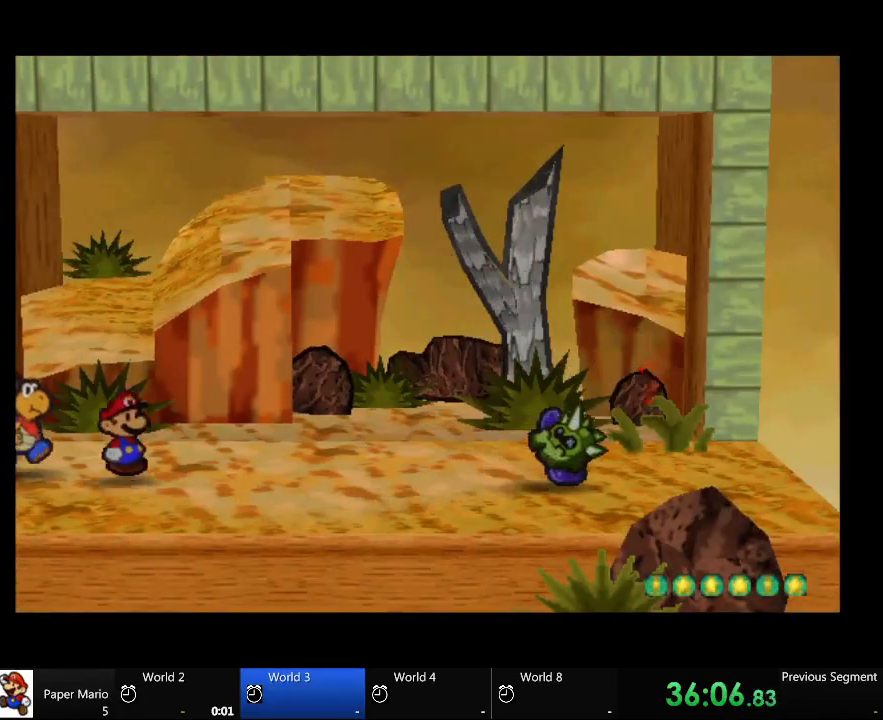
{"dt_ms": 500, "buttons": ["A"], "left_stick": "center", "right_stick": "center", "events": [[433, "A", "down"]]}
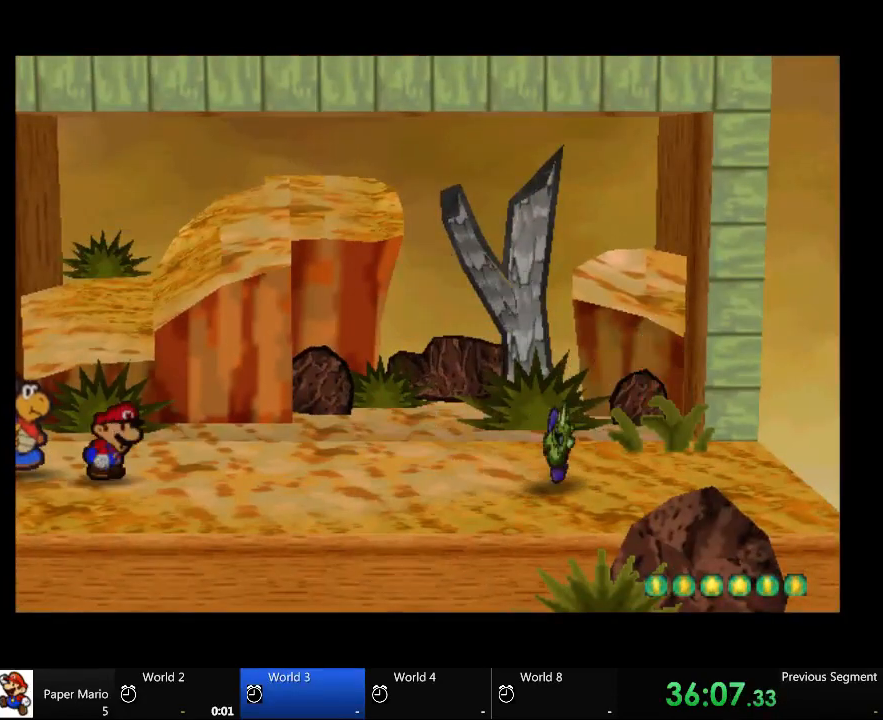
{"dt_ms": 500, "buttons": ["A"], "left_stick": "center", "right_stick": "center", "events": [[433, "A", "up"], [500, "A", "down"]]}
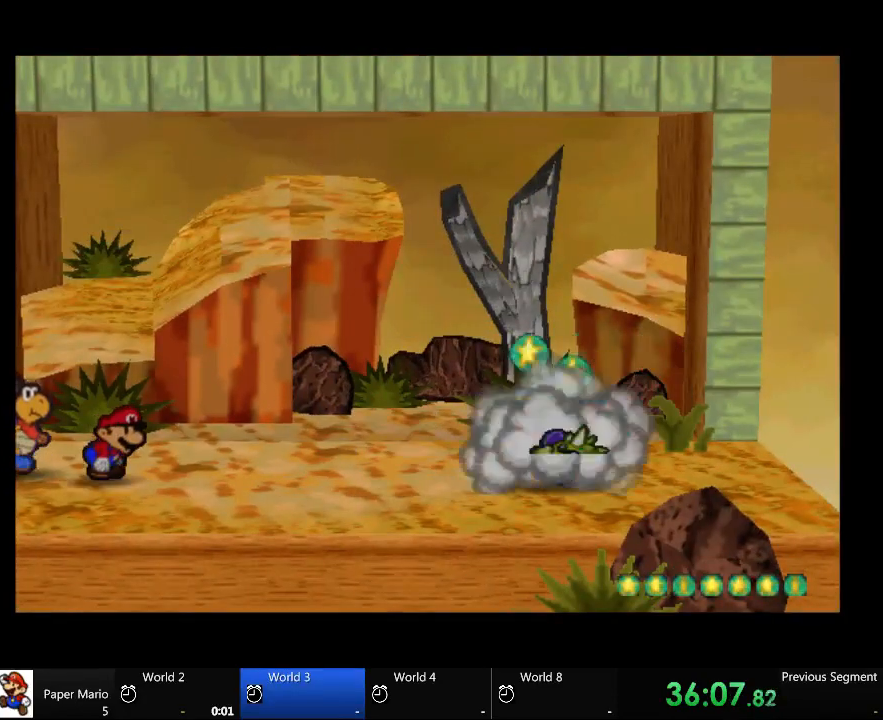
{"dt_ms": 500, "buttons": ["A"], "left_stick": "center", "right_stick": "center", "events": []}
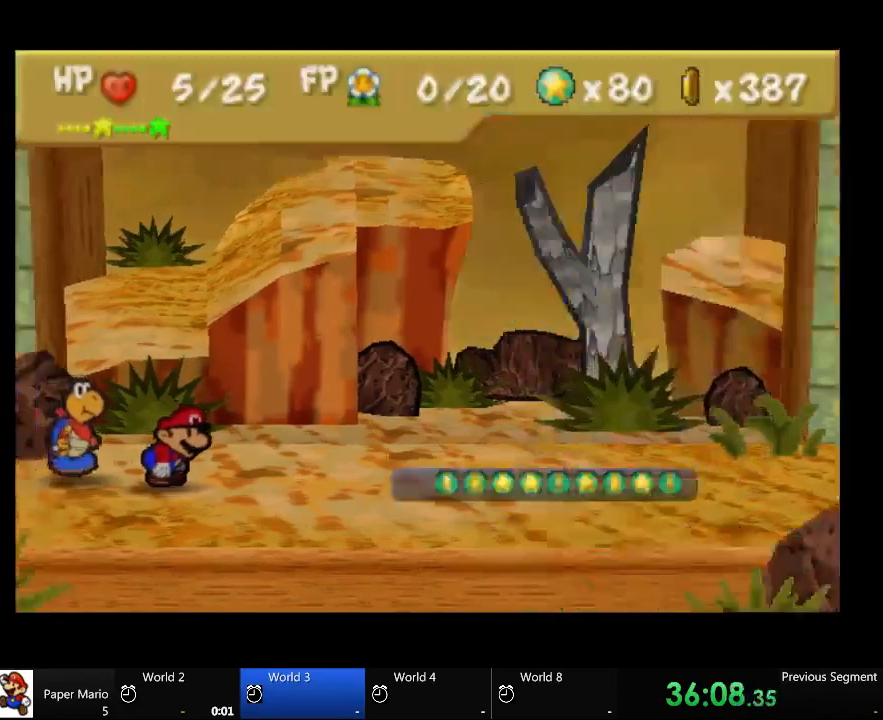
{"dt_ms": 500, "buttons": ["A"], "left_stick": "center", "right_stick": "center", "events": []}
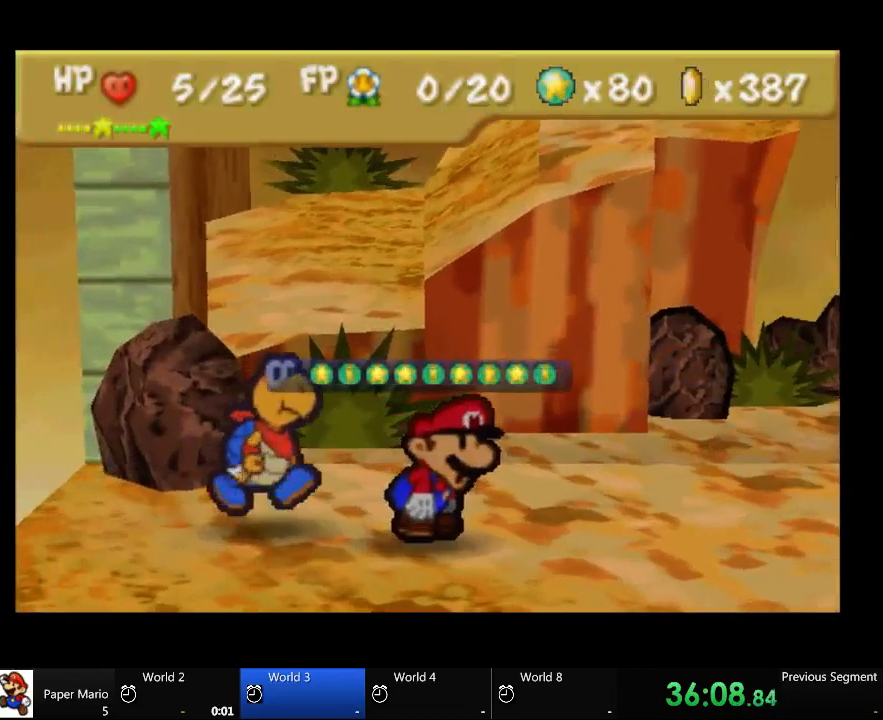
{"dt_ms": 500, "buttons": ["A"], "left_stick": "center", "right_stick": "center", "events": []}
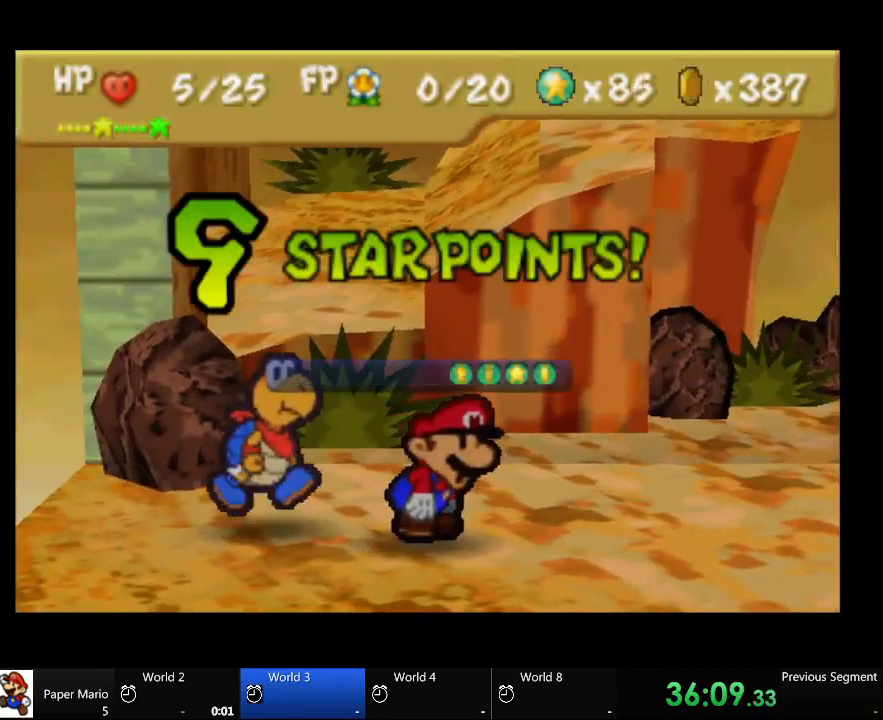
{"dt_ms": 500, "buttons": [], "left_stick": "center", "right_stick": "center", "events": [[500, "A", "up"]]}
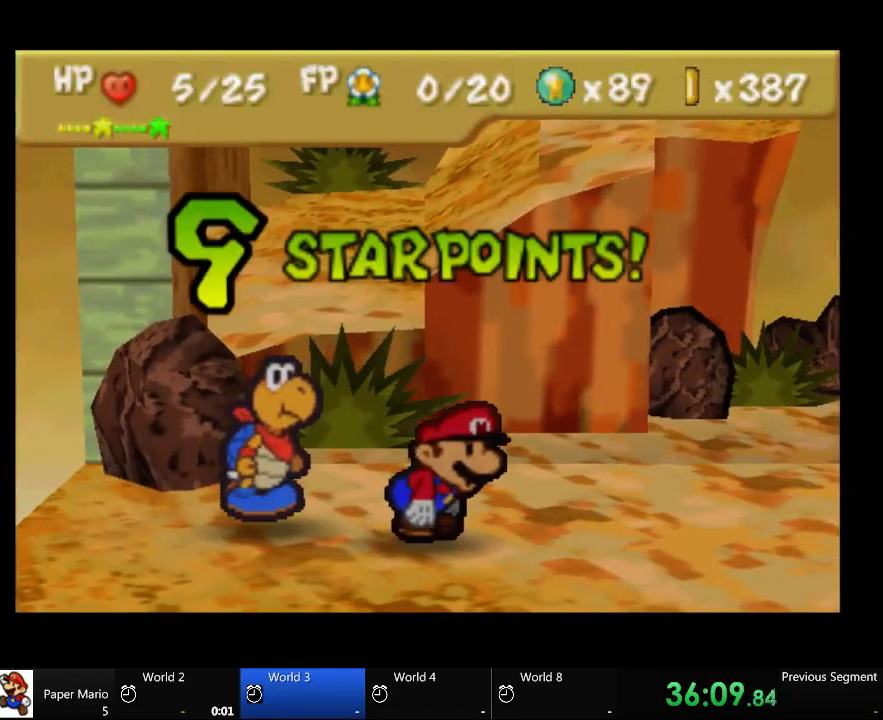
{"dt_ms": 500, "buttons": ["A"], "left_stick": "center", "right_stick": "center", "events": [[200, "A", "down"]]}
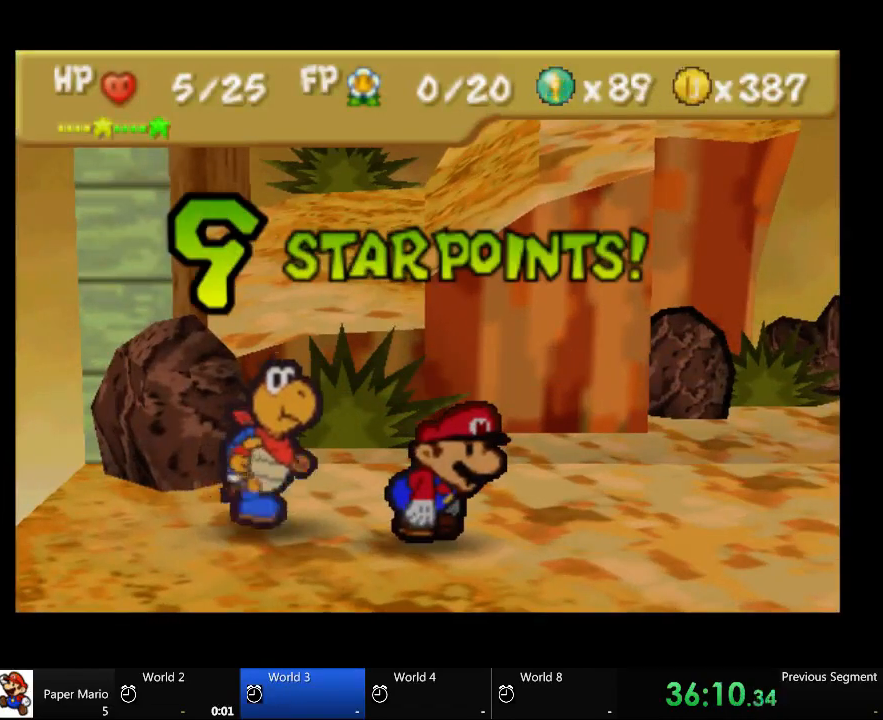
{"dt_ms": 500, "buttons": [], "left_stick": "center", "right_stick": "center"}
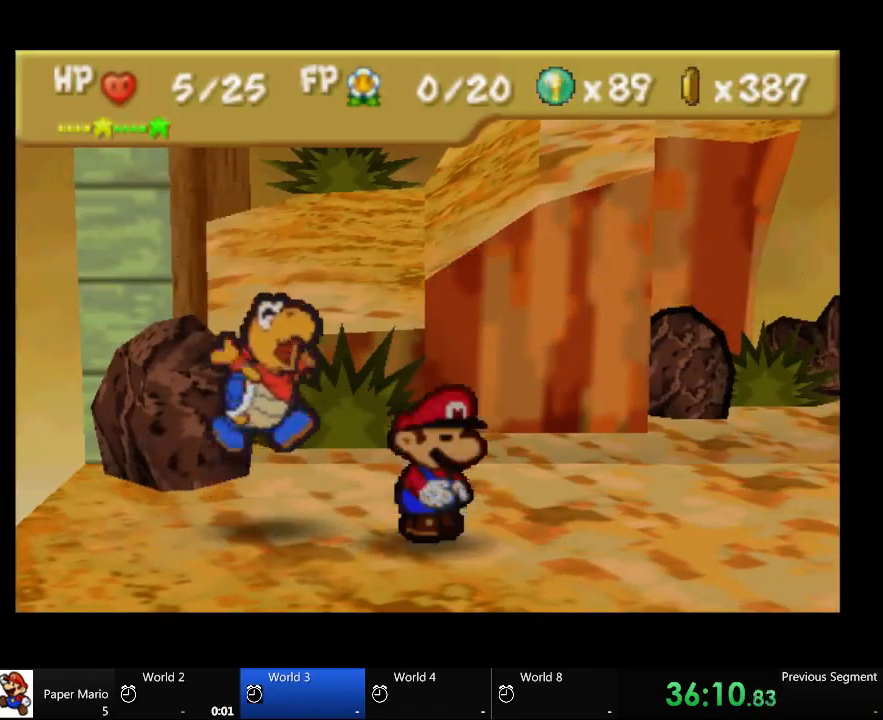
{"dt_ms": 500, "buttons": [], "left_stick": "center", "right_stick": "center", "events": [[133, "A", "down"], [433, "A", "up"]]}
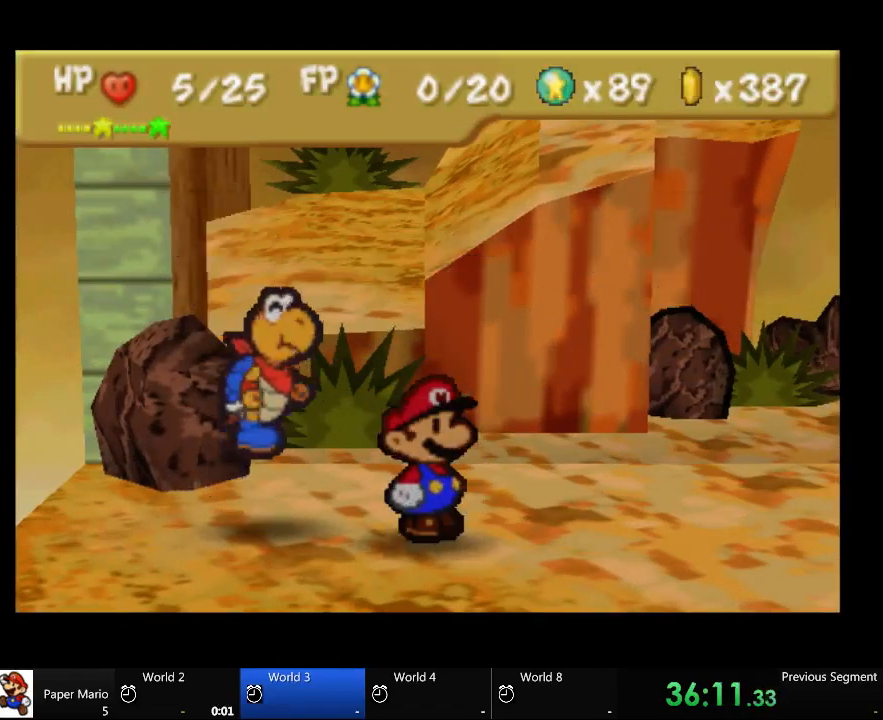
{"dt_ms": 500, "buttons": [], "left_stick": "center", "right_stick": "center", "events": []}